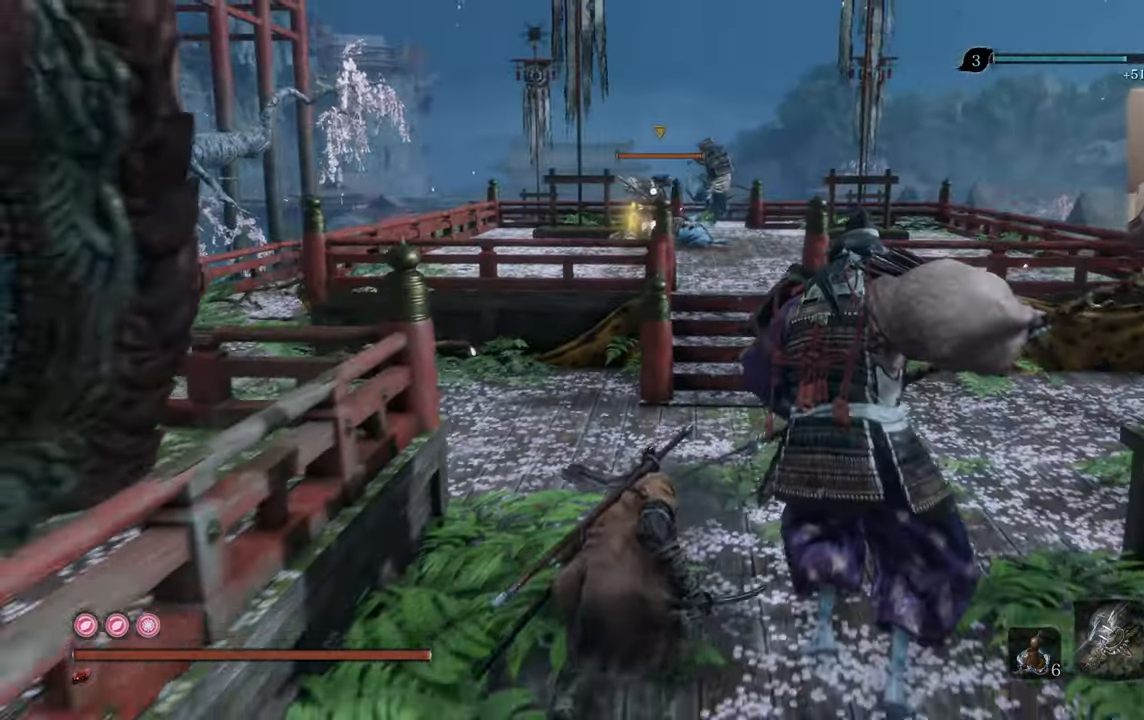
Gameplay with a controller (PlayStation layout); each line is a JSON object with the inputs held at the frame after it. "events" lists button and stick changes between this image and that frame as [ms after this image, input, new state], when the widget could be followed in between.
{"buttons": [], "left_stick": "down-left", "right_stick": "center", "events": []}
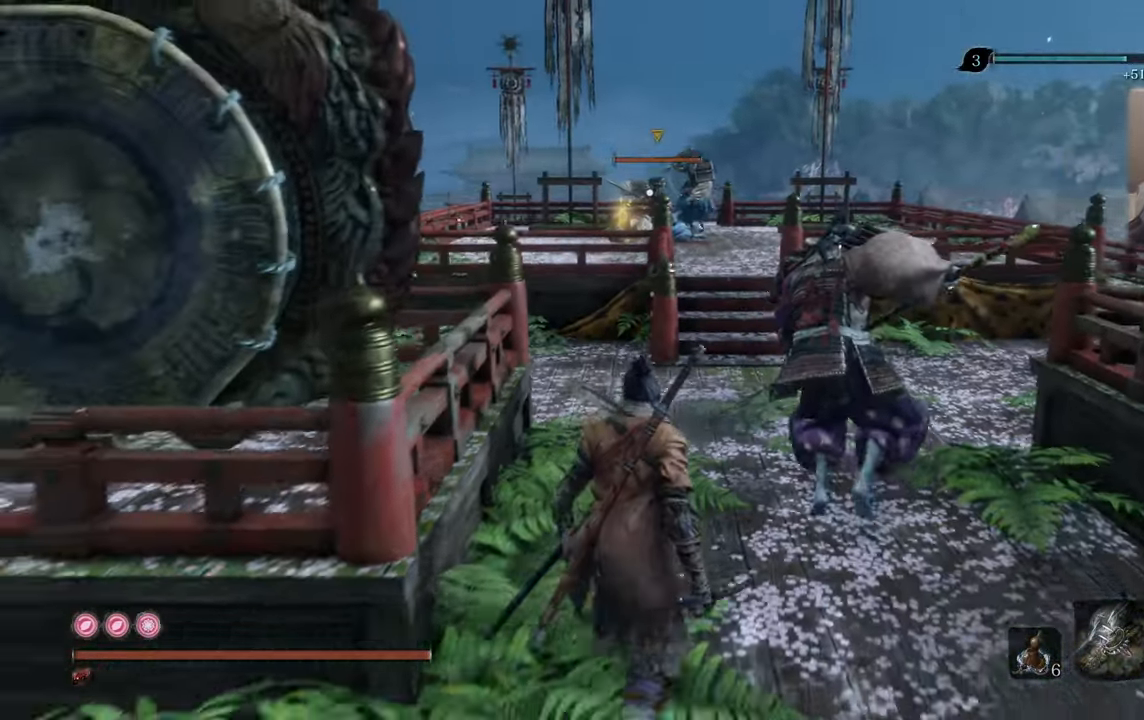
{"buttons": [], "left_stick": "down-left", "right_stick": "center", "events": [[383, "right_stick", "right"], [466, "right_stick", "center"]]}
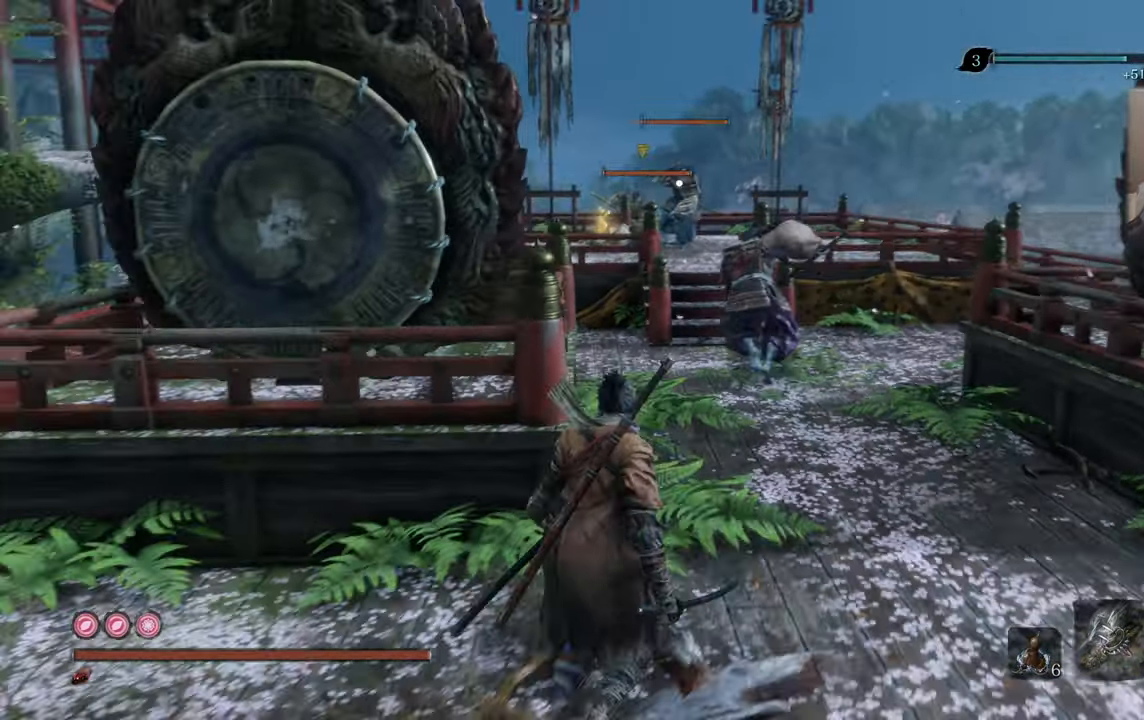
{"buttons": [], "left_stick": "down-left", "right_stick": "center", "events": []}
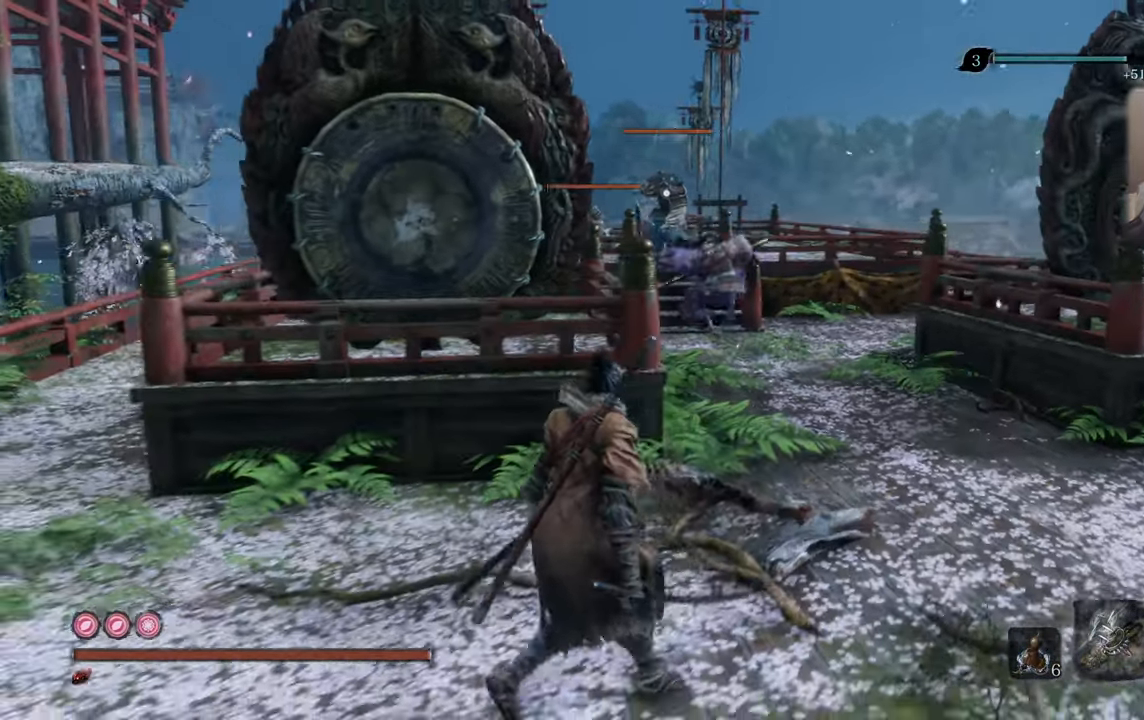
{"buttons": [], "left_stick": "down-left", "right_stick": "center", "events": [[66, "left_stick", "up-left"], [483, "left_stick", "down-left"]]}
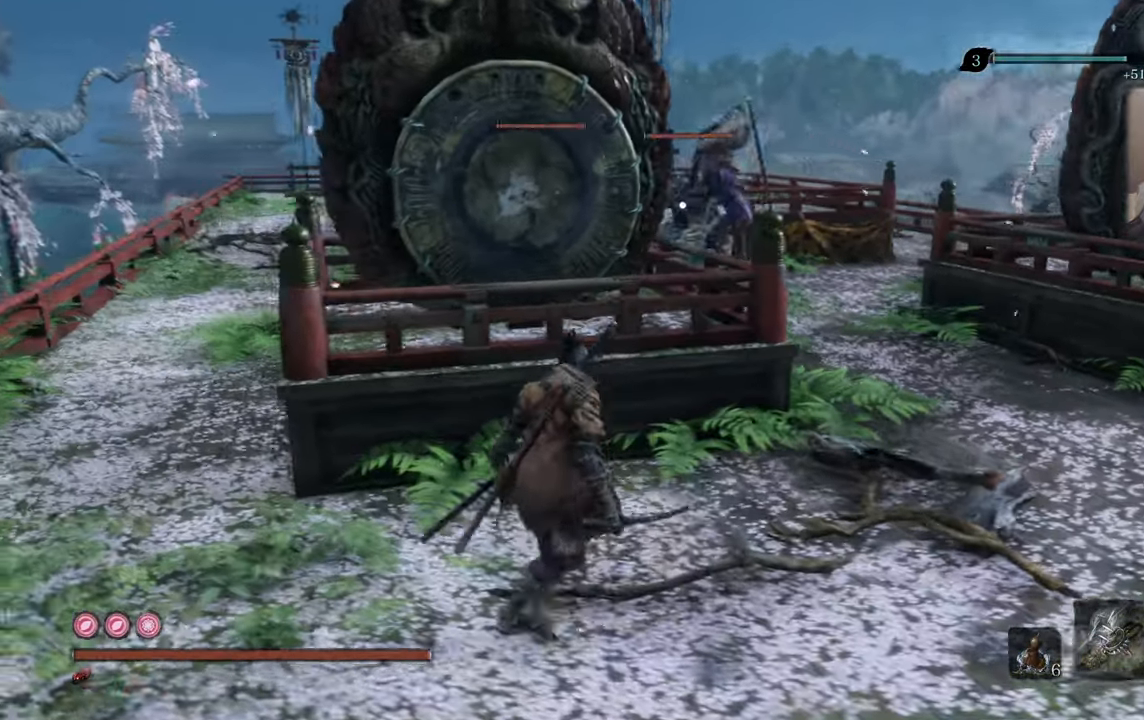
{"buttons": [], "left_stick": "right", "right_stick": "center", "events": [[133, "left_stick", "right"]]}
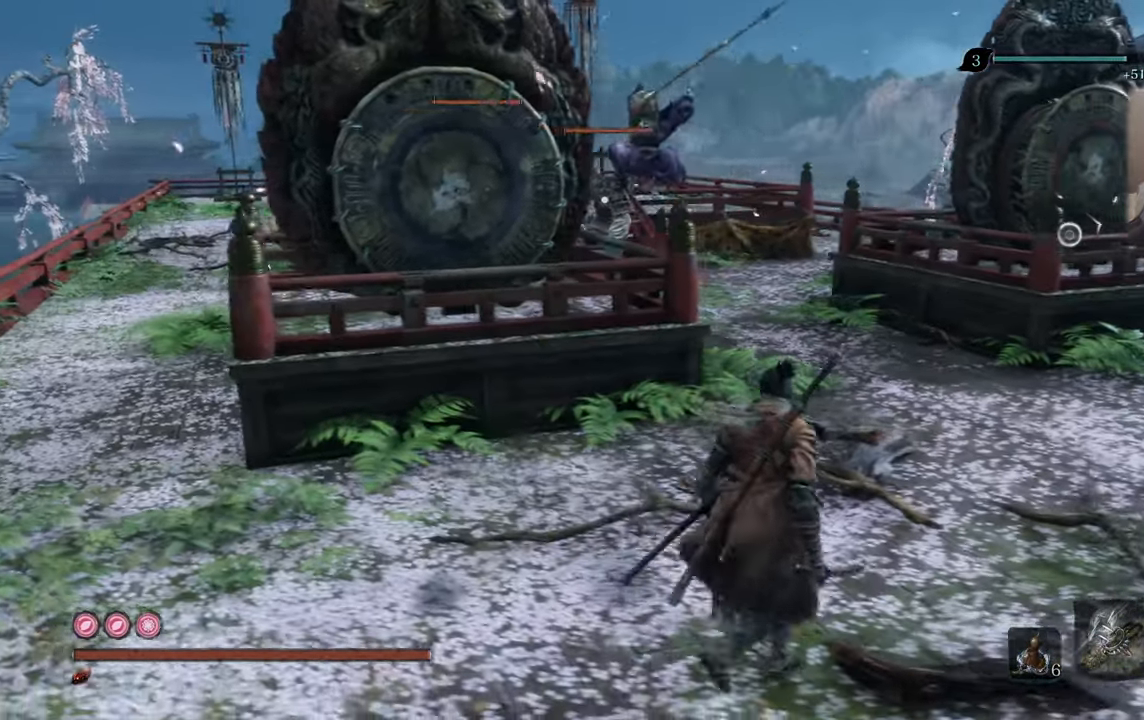
{"buttons": [], "left_stick": "up-left", "right_stick": "center", "events": [[166, "left_stick", "up-left"]]}
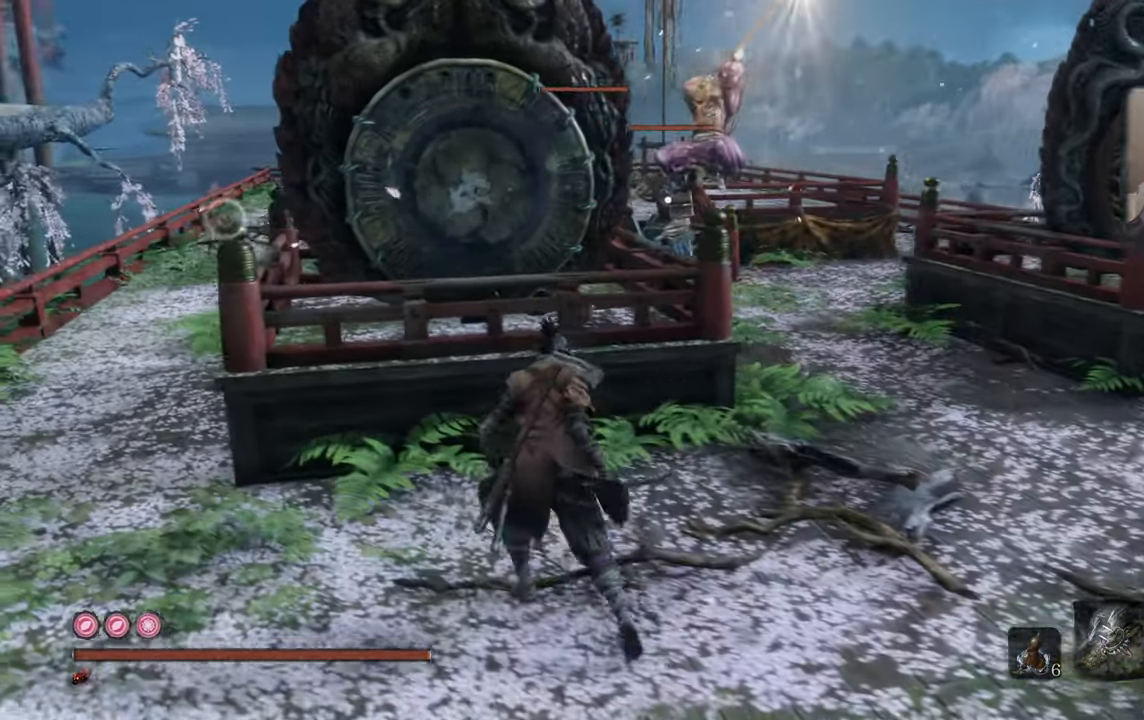
{"buttons": [], "left_stick": "up-left", "right_stick": "center", "events": []}
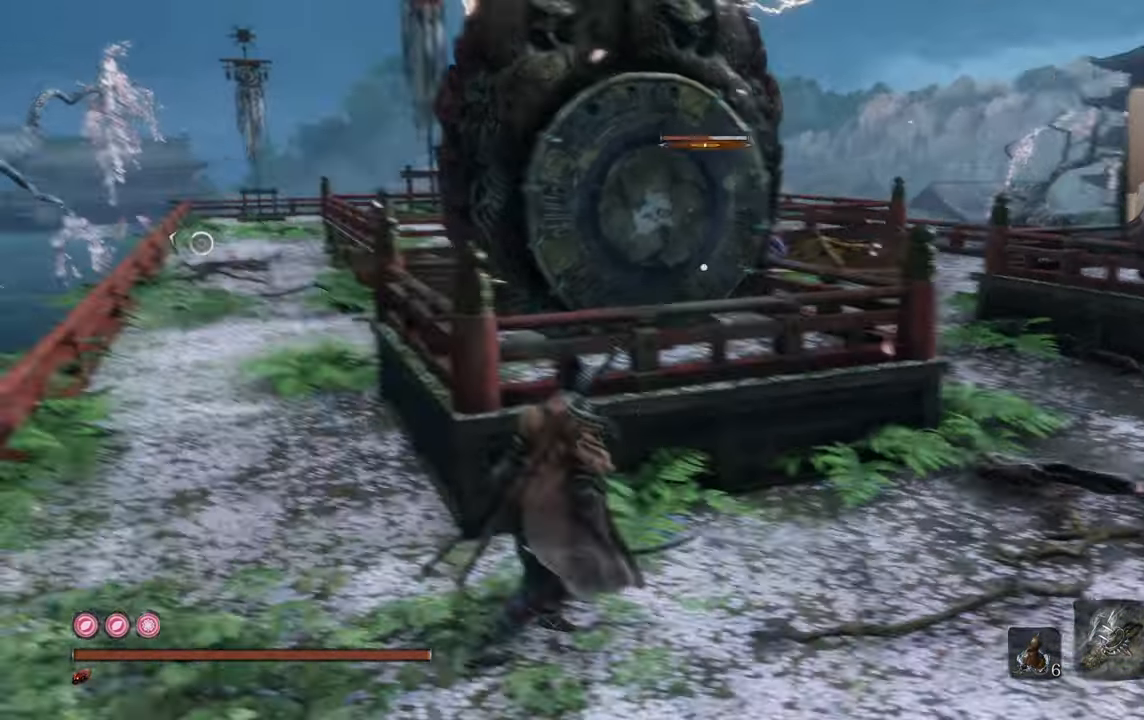
{"buttons": [], "left_stick": "up-left", "right_stick": "center", "events": []}
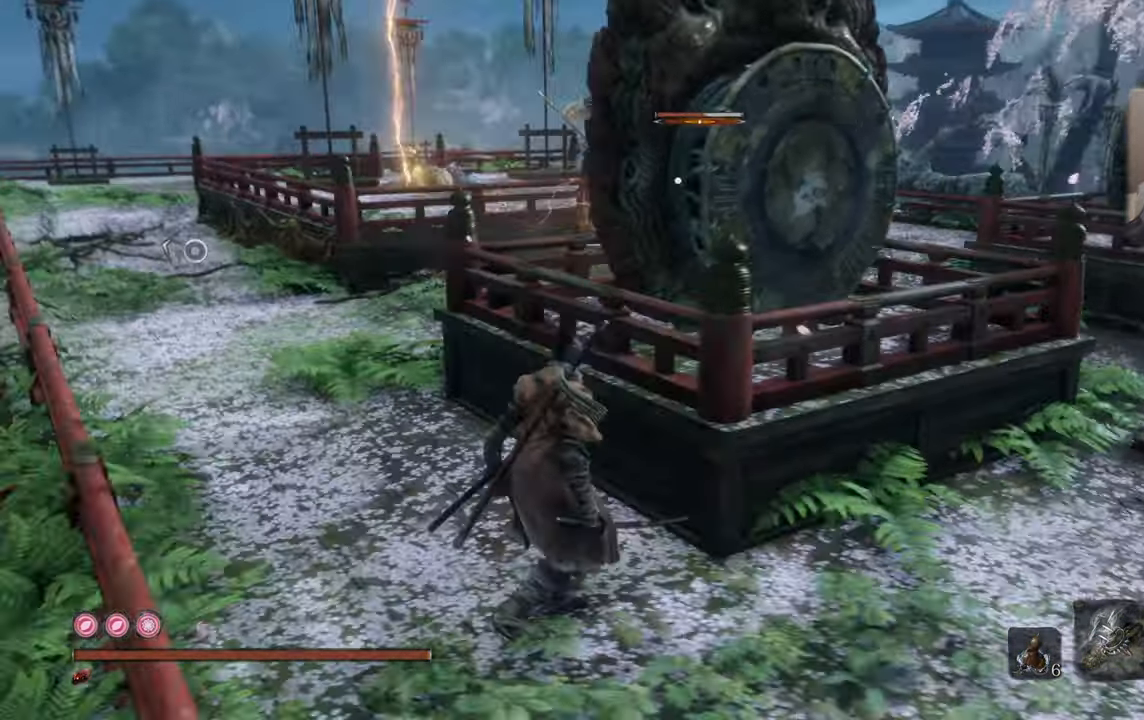
{"buttons": [], "left_stick": "up-left", "right_stick": "center", "events": []}
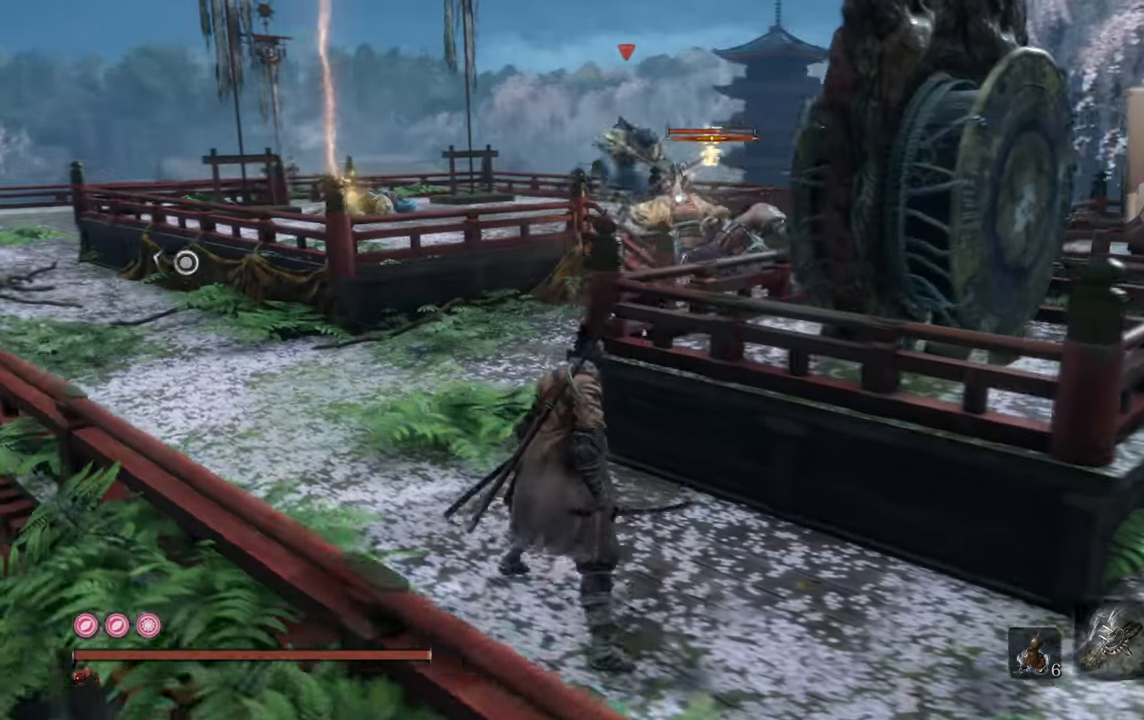
{"buttons": [], "left_stick": "up-left", "right_stick": "center", "events": []}
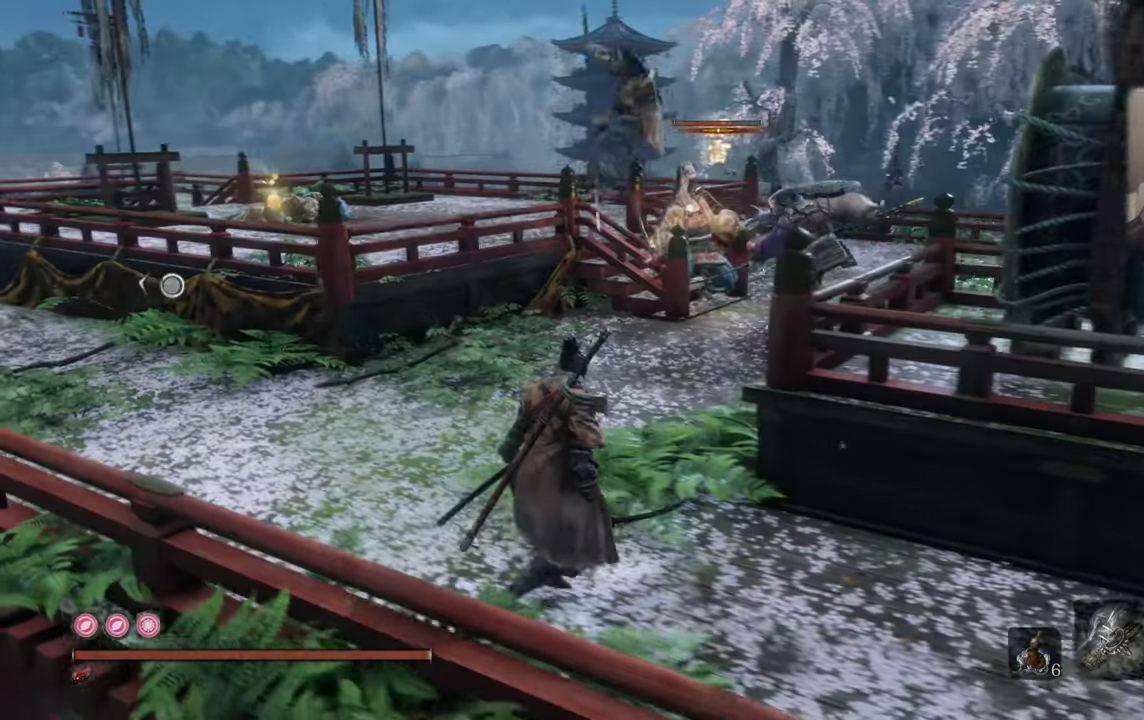
{"buttons": [], "left_stick": "left", "right_stick": "center", "events": [[417, "left_stick", "left"]]}
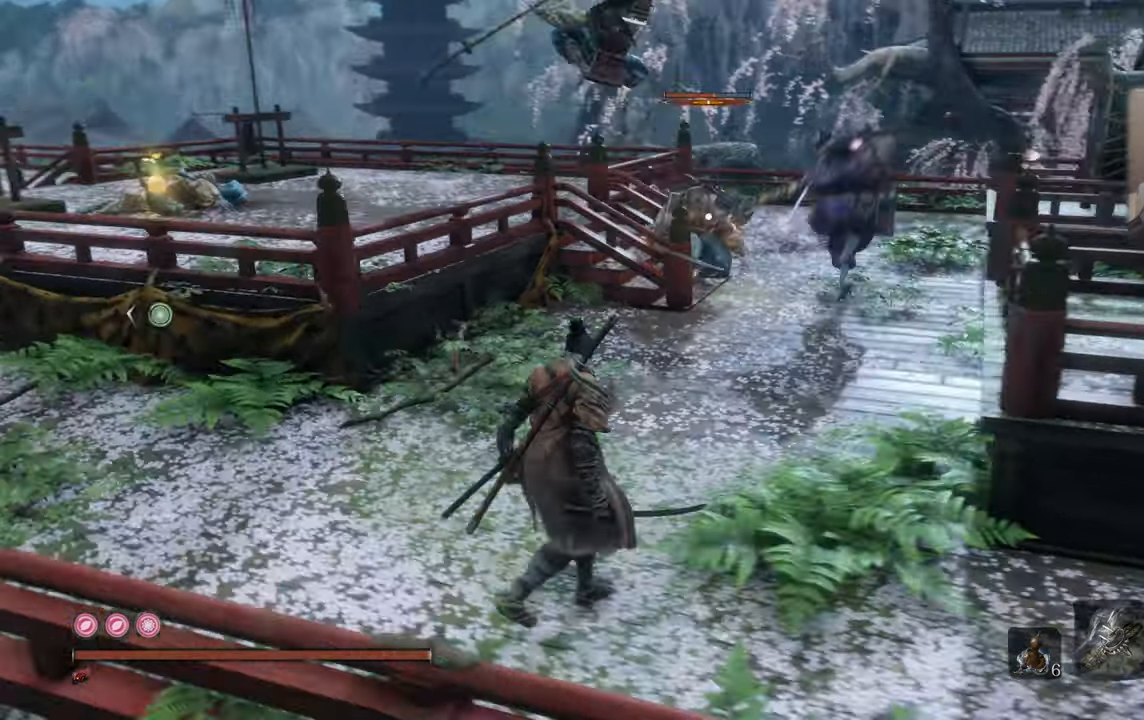
{"buttons": [], "left_stick": "down-right", "right_stick": "center", "events": [[350, "left_stick", "down-left"], [500, "left_stick", "down-right"]]}
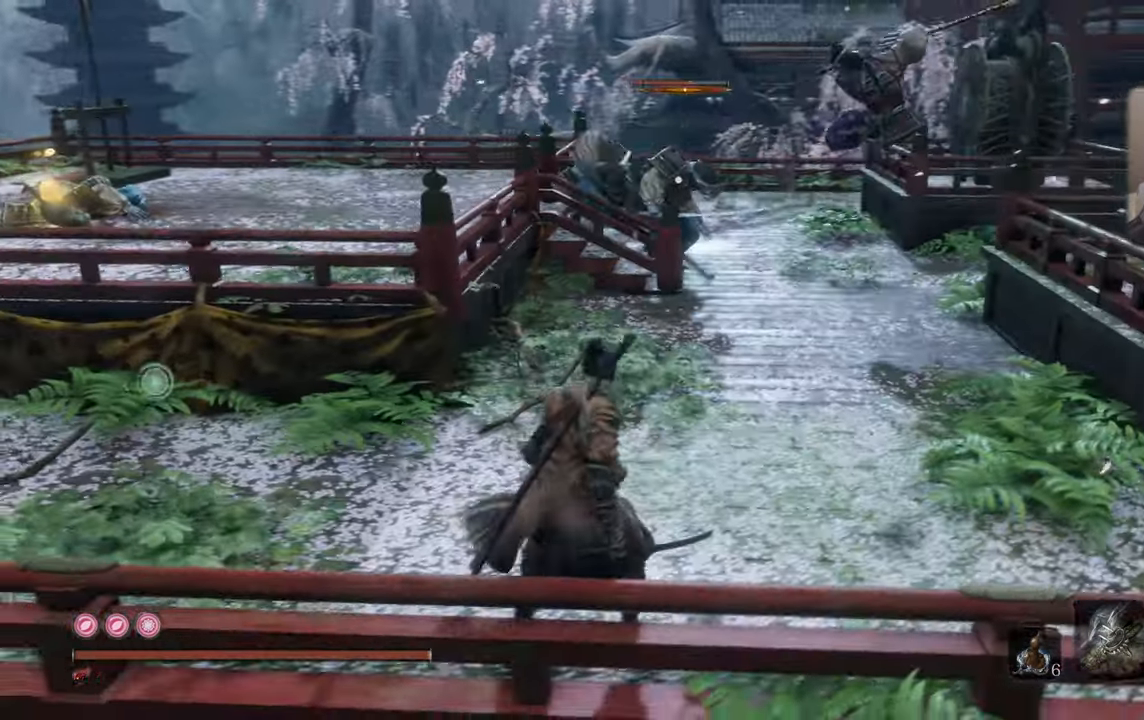
{"buttons": [], "left_stick": "right", "right_stick": "center", "events": [[67, "left_stick", "right"]]}
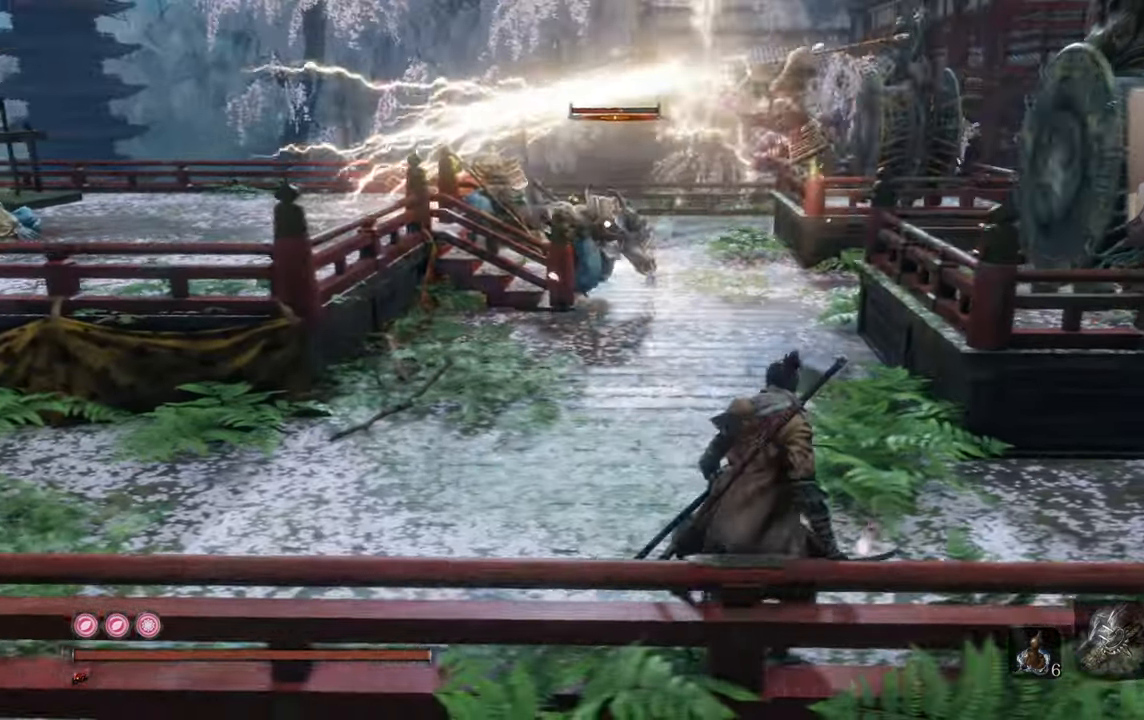
{"buttons": [], "left_stick": "left", "right_stick": "center", "events": [[483, "left_stick", "left"]]}
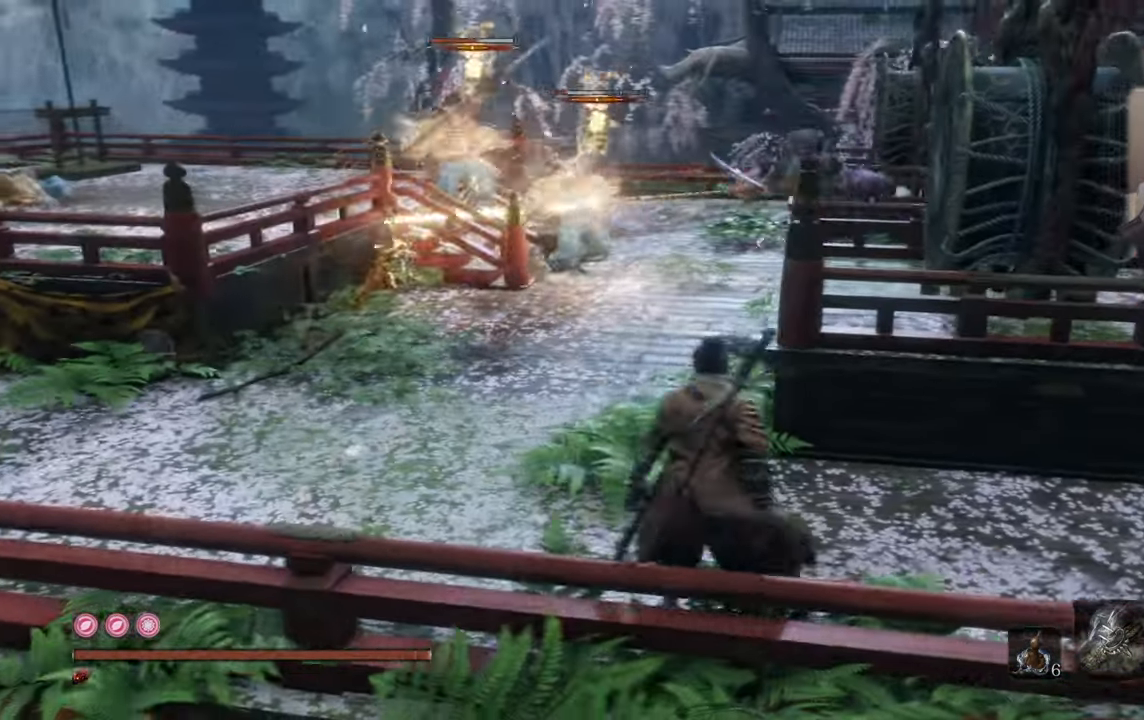
{"buttons": [], "left_stick": "up-left", "right_stick": "center", "events": [[150, "left_stick", "up-left"]]}
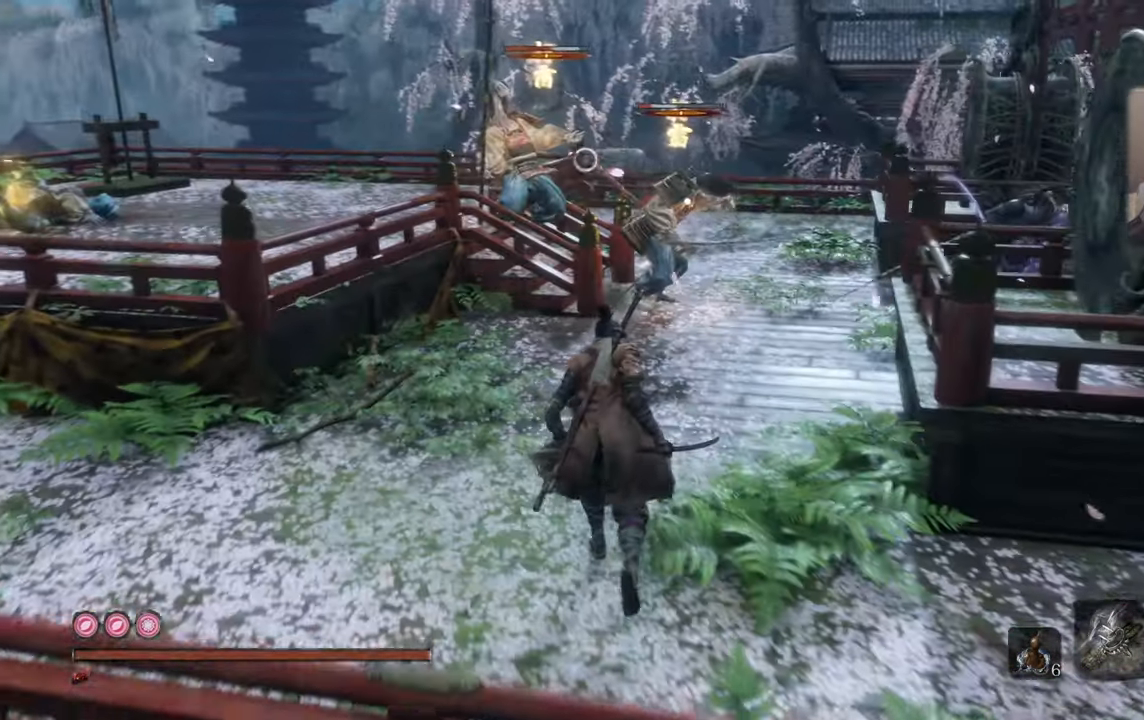
{"buttons": [], "left_stick": "down-right", "right_stick": "center", "events": [[83, "left_stick", "down-left"], [200, "left_stick", "down-right"]]}
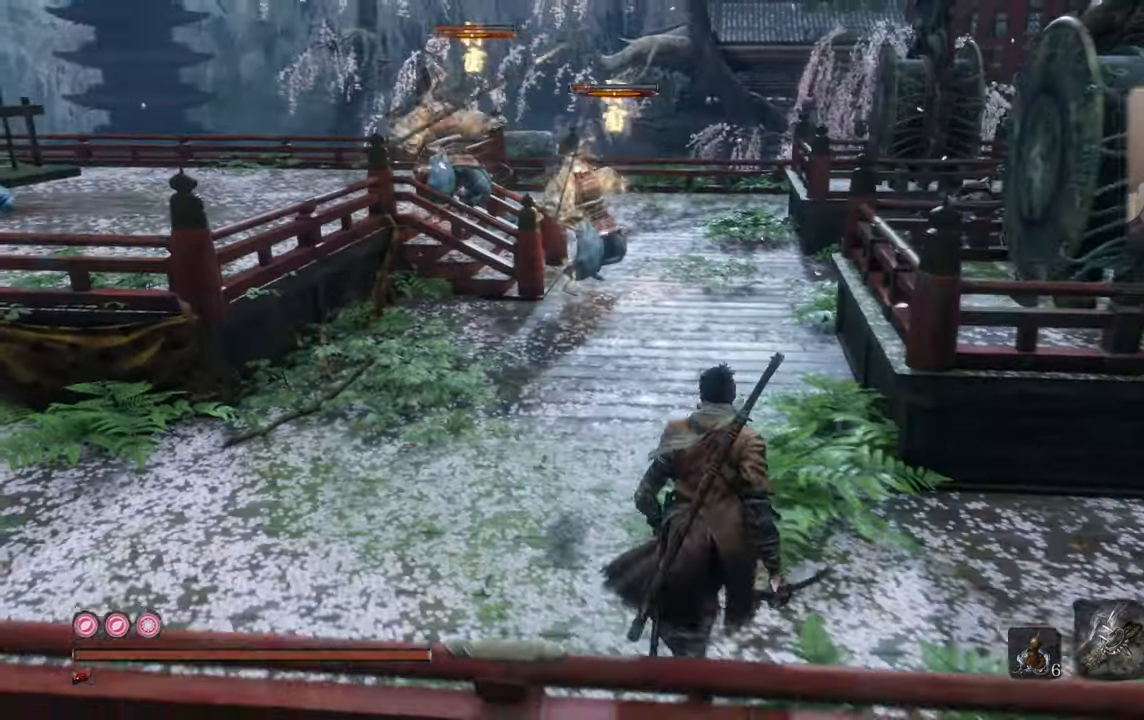
{"buttons": [], "left_stick": "right", "right_stick": "center", "events": [[267, "left_stick", "right"]]}
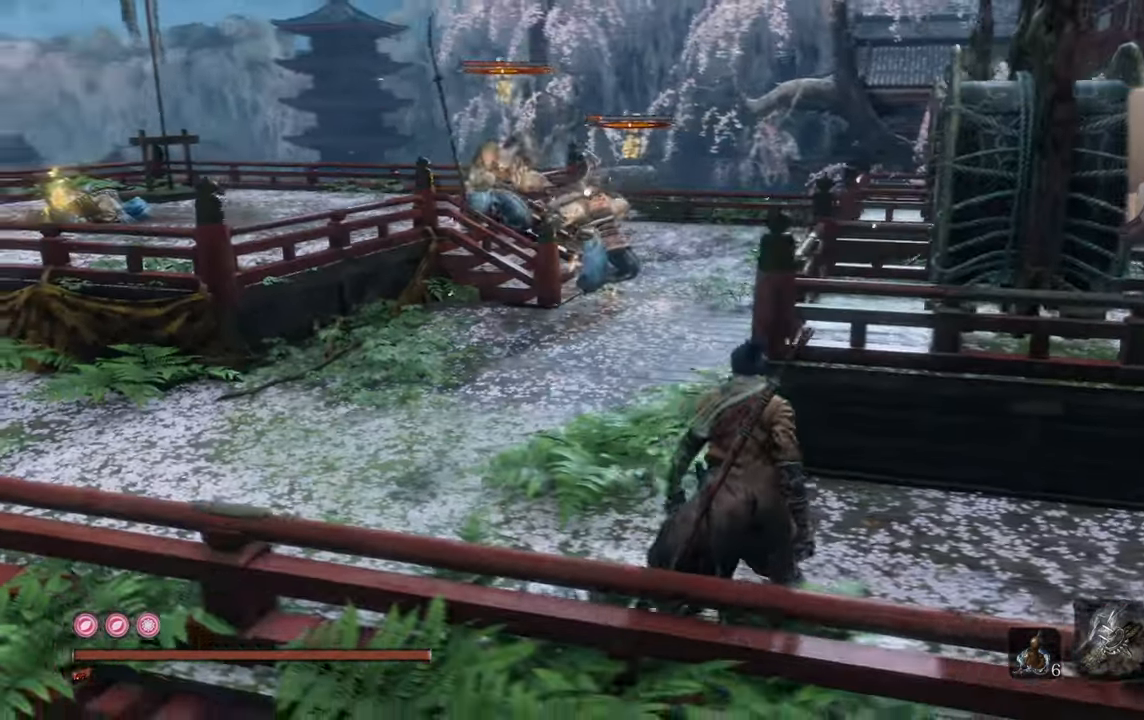
{"buttons": [], "left_stick": "right", "right_stick": "center", "events": []}
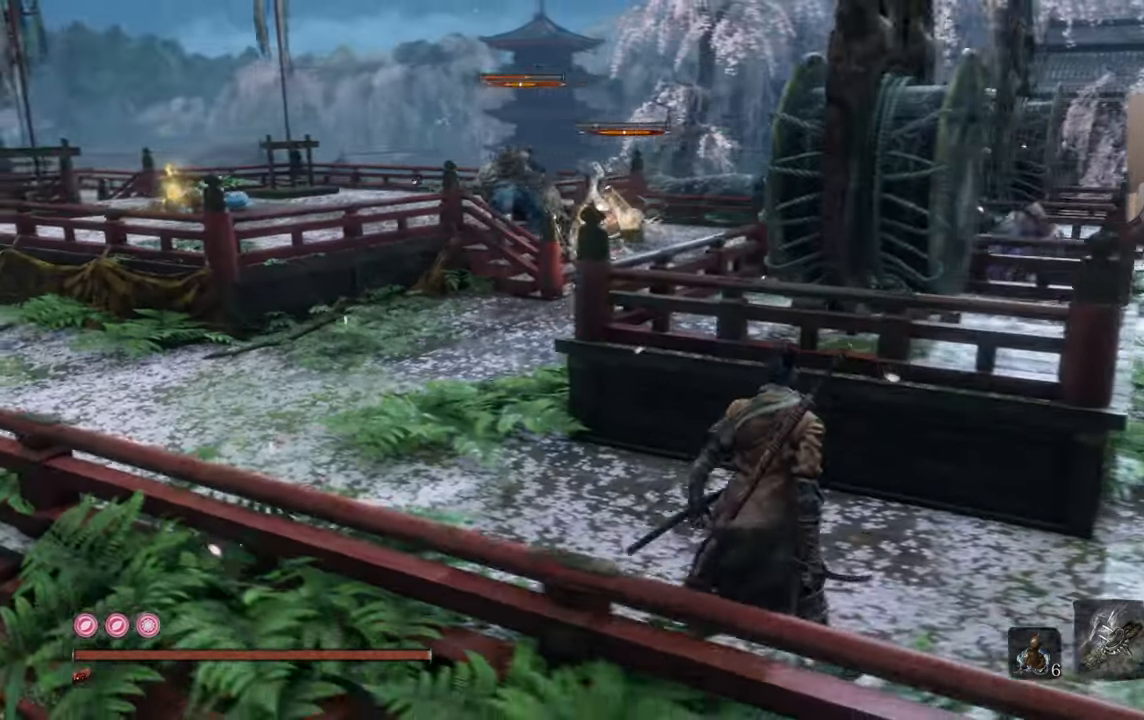
{"buttons": [], "left_stick": "right", "right_stick": "center", "events": []}
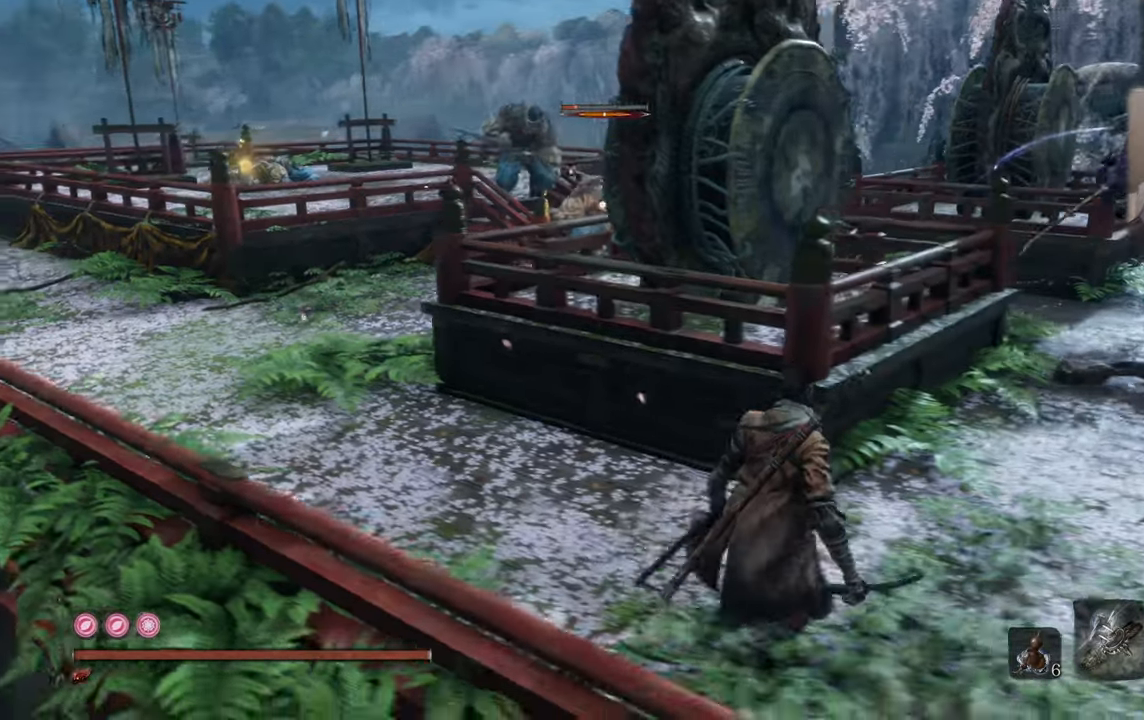
{"buttons": [], "left_stick": "right", "right_stick": "center", "events": []}
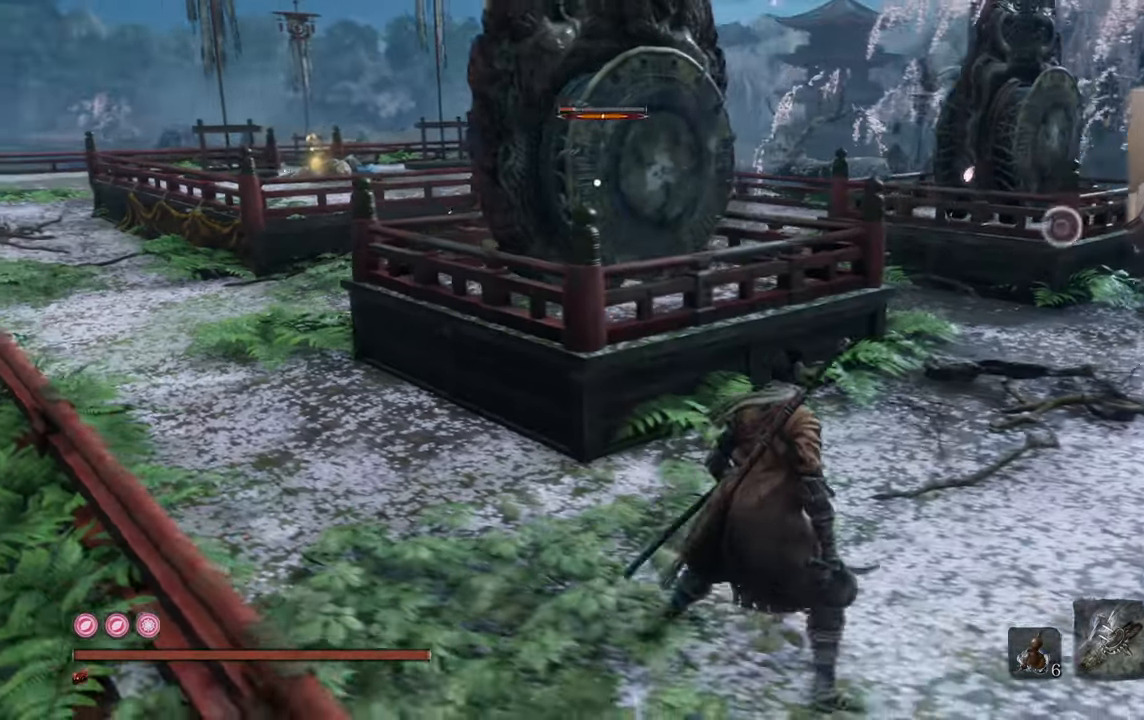
{"buttons": [], "left_stick": "down-left", "right_stick": "center", "events": [[334, "left_stick", "down"], [384, "left_stick", "down-left"]]}
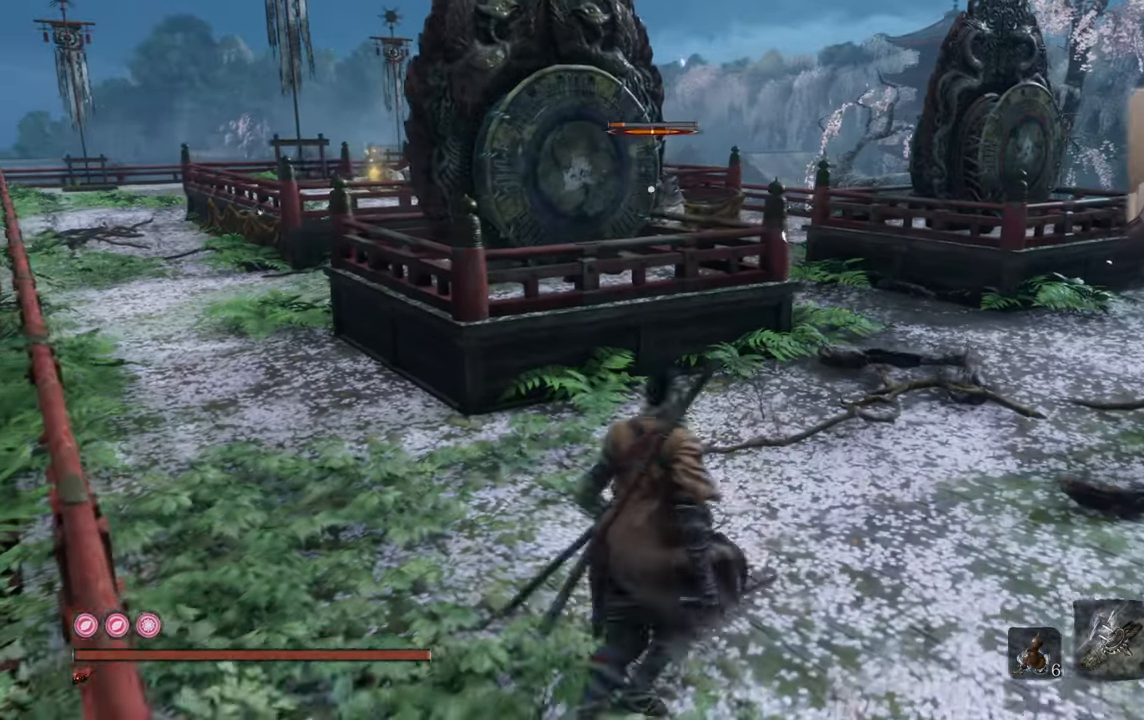
{"buttons": [], "left_stick": "left", "right_stick": "center", "events": [[234, "left_stick", "left"]]}
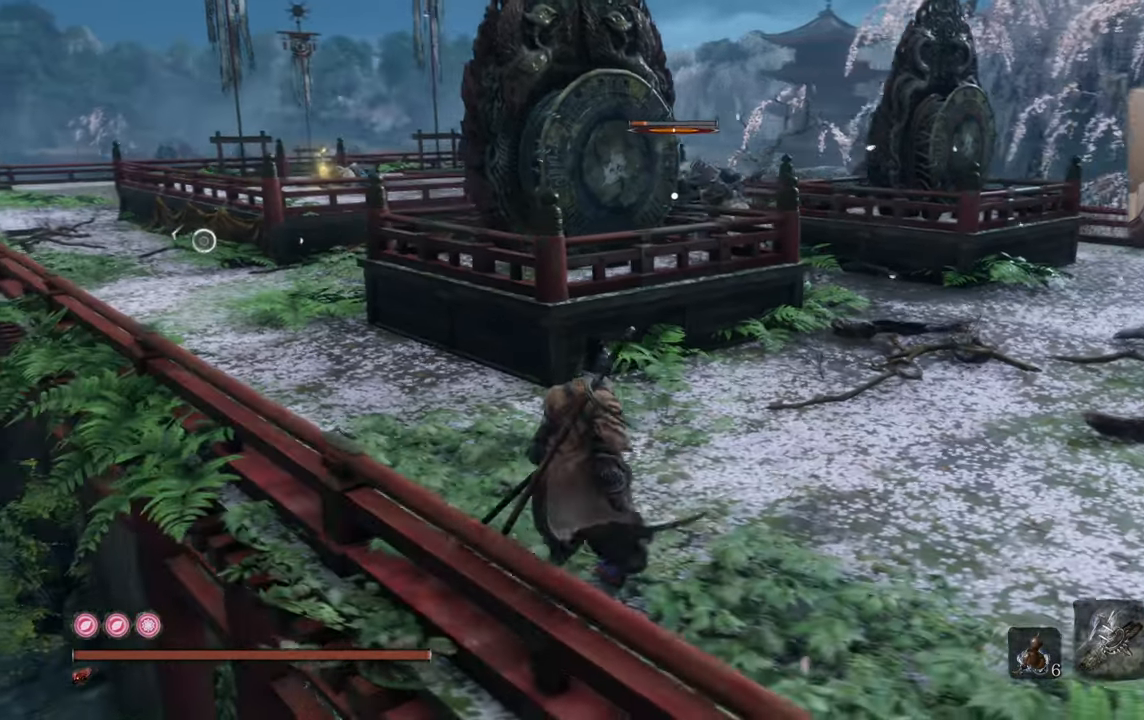
{"buttons": [], "left_stick": "left", "right_stick": "center", "events": []}
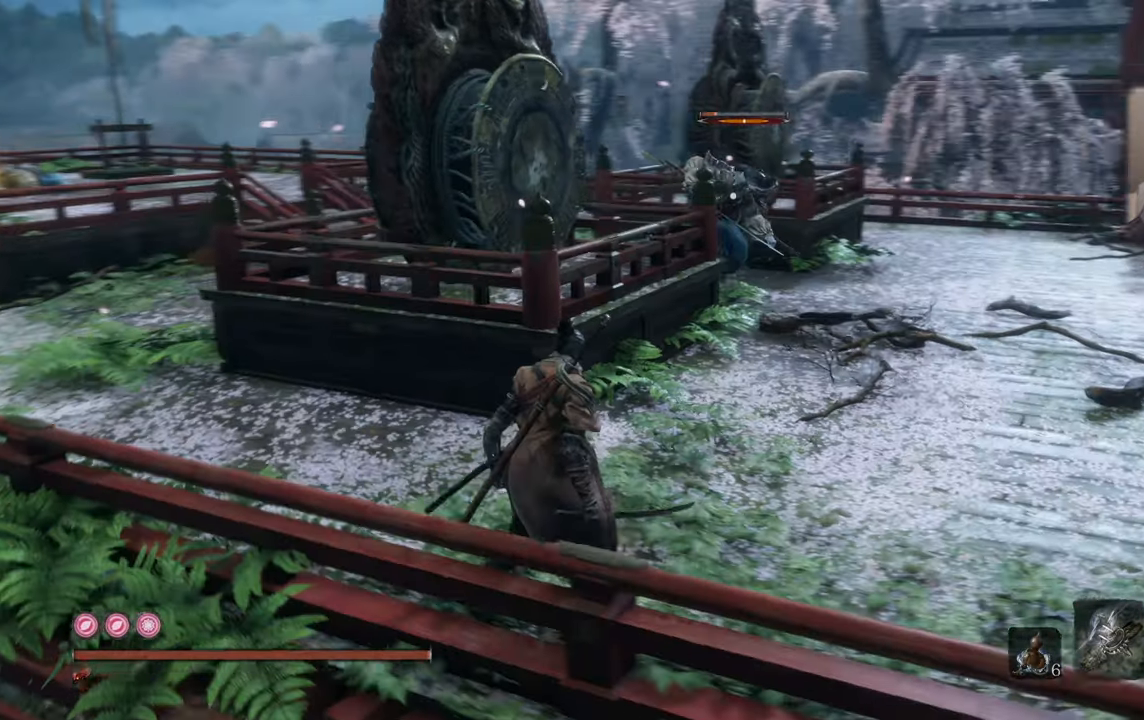
{"buttons": [], "left_stick": "left", "right_stick": "center", "events": []}
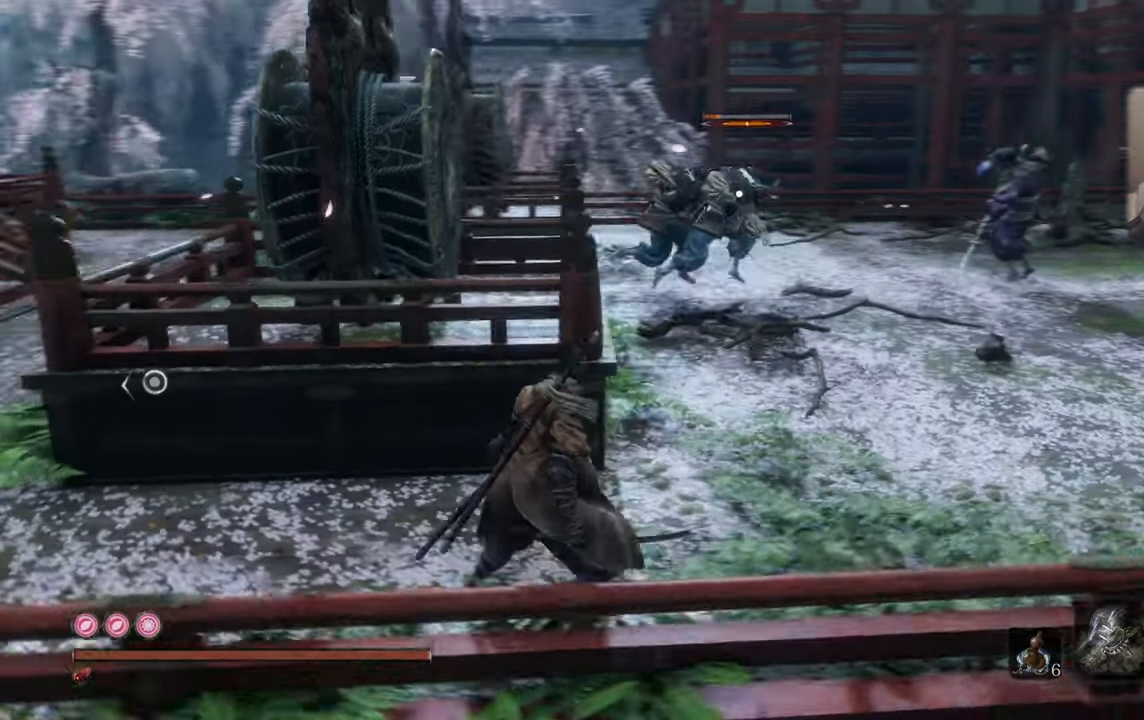
{"buttons": [], "left_stick": "up-right", "right_stick": "center", "events": [[300, "left_stick", "down-right"], [367, "left_stick", "up-right"]]}
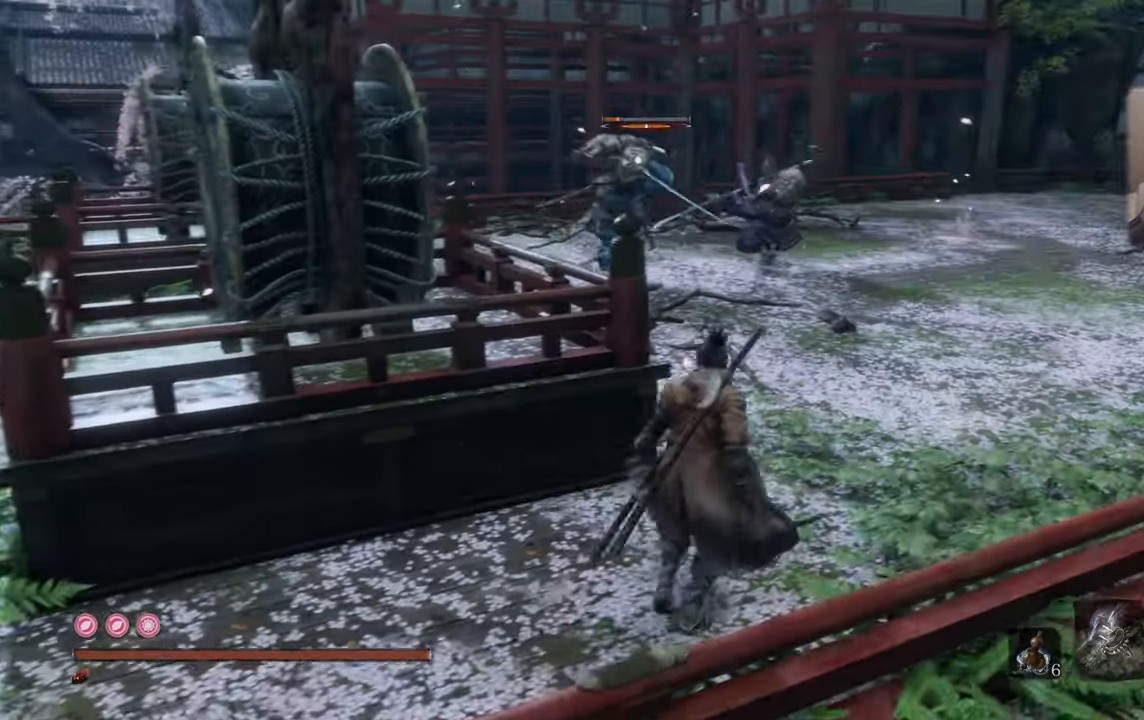
{"buttons": [], "left_stick": "up-right", "right_stick": "center", "events": []}
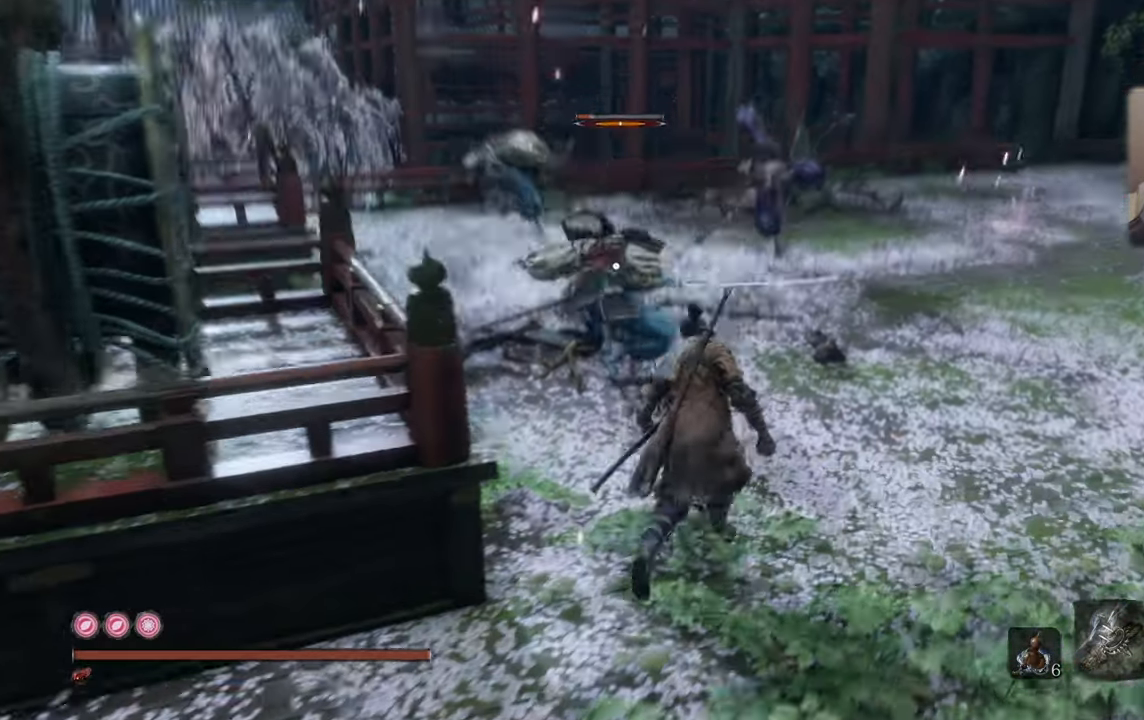
{"buttons": [], "left_stick": "right", "right_stick": "center", "events": [[184, "left_stick", "right"]]}
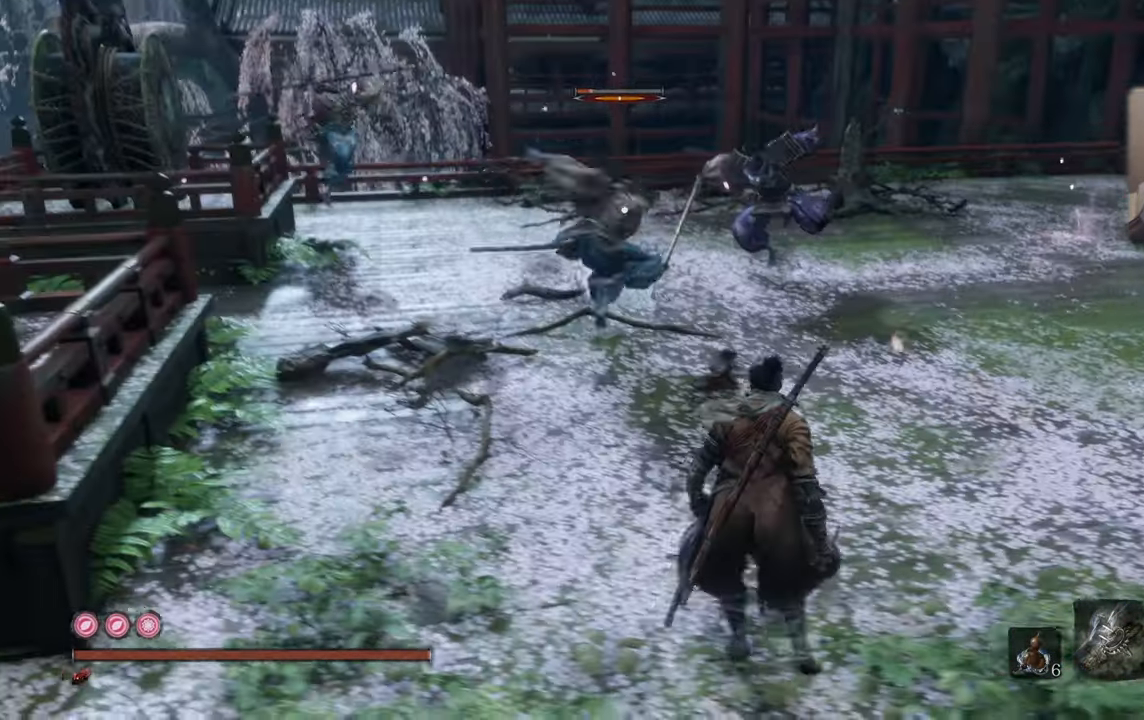
{"buttons": [], "left_stick": "up-right", "right_stick": "center", "events": [[467, "left_stick", "up-right"]]}